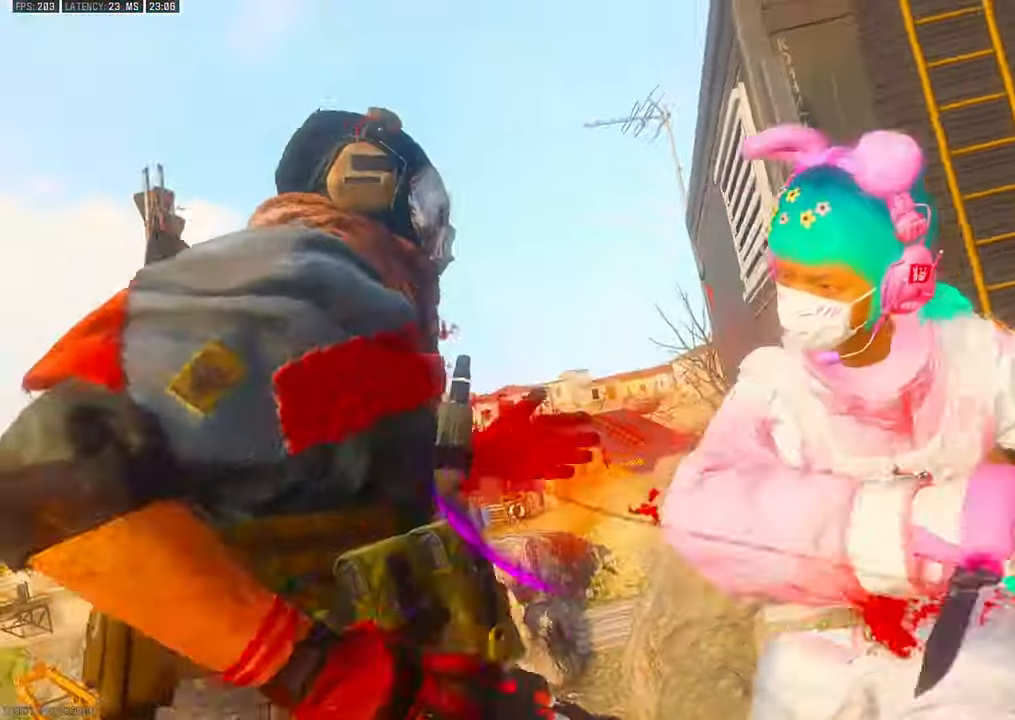
Gameplay with a controller (PlayStation layout); each line is a JSON object with the inputs held at the frame after it (dt_ms = milliseconds from this image to that frame). "events" lists button and stick changes between this image and that frame as [ms after this image, input, new state], when the widget could be followed in between. Not read: L1 other_buttons.
{"dt_ms": 500, "buttons": [], "left_stick": "center", "right_stick": "center"}
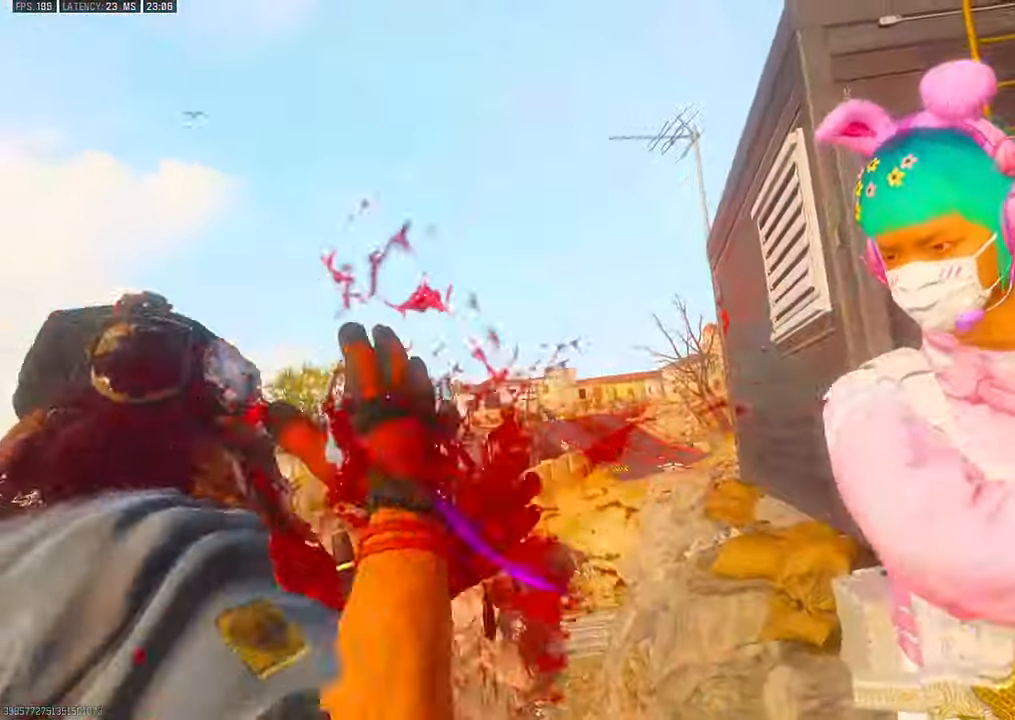
{"dt_ms": 500, "buttons": [], "left_stick": "center", "right_stick": "center"}
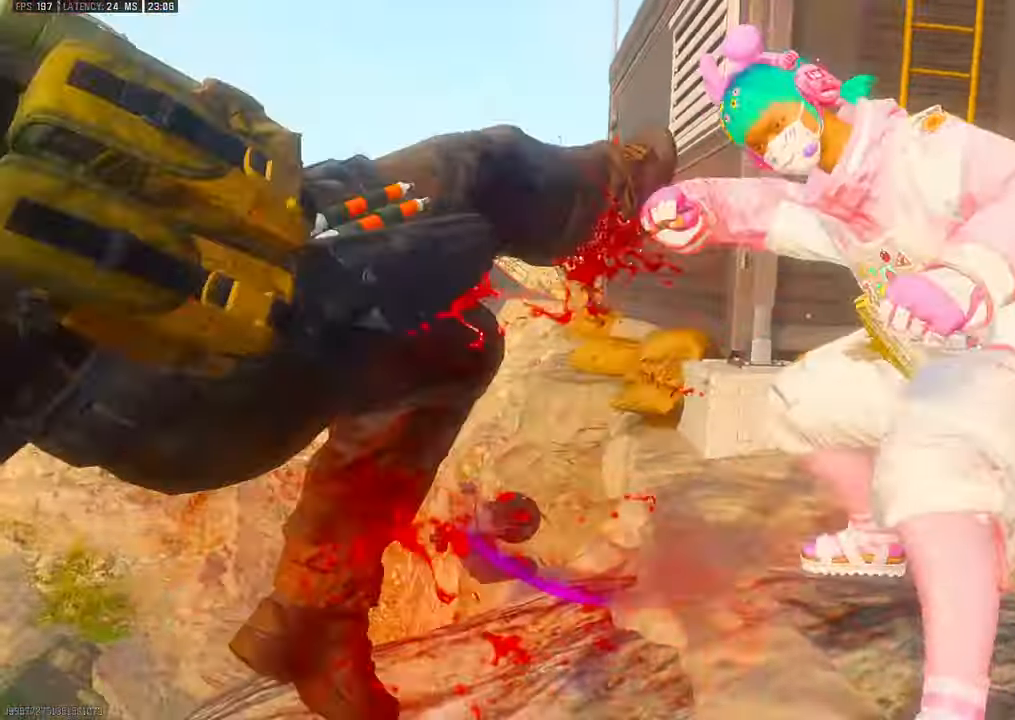
{"dt_ms": 1000, "buttons": [], "left_stick": "up", "right_stick": "center"}
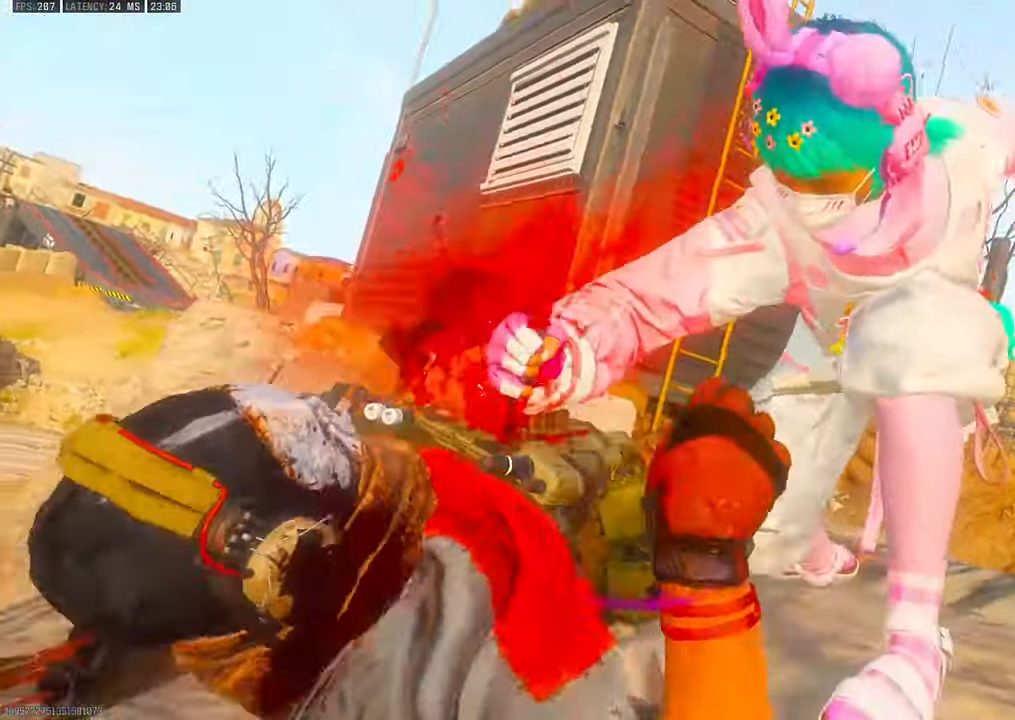
{"dt_ms": 500, "buttons": ["SQUARE"], "left_stick": "up", "right_stick": "center", "events": [[467, "SQUARE", "down"]]}
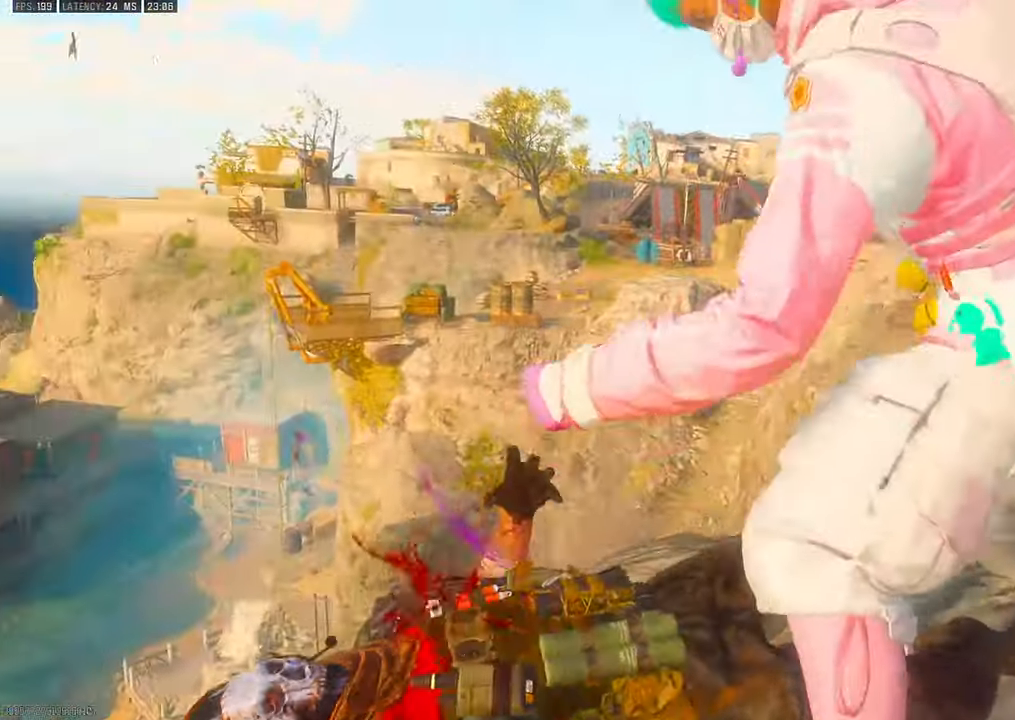
{"dt_ms": 500, "buttons": [], "left_stick": "center", "right_stick": "center"}
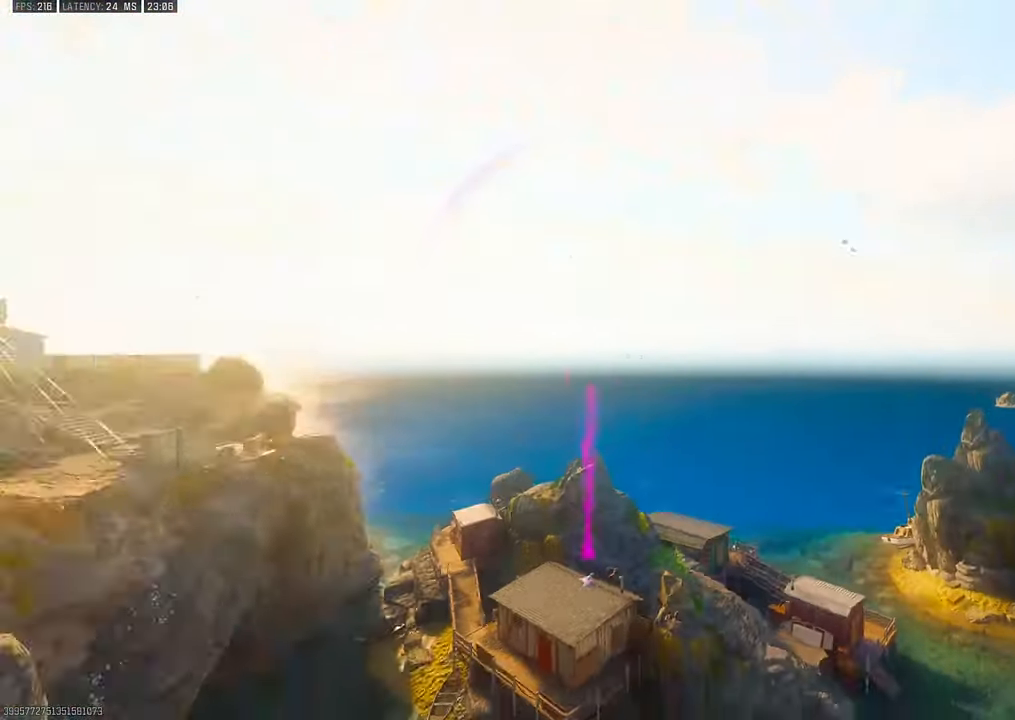
{"dt_ms": 500, "buttons": [], "left_stick": "up", "right_stick": "center"}
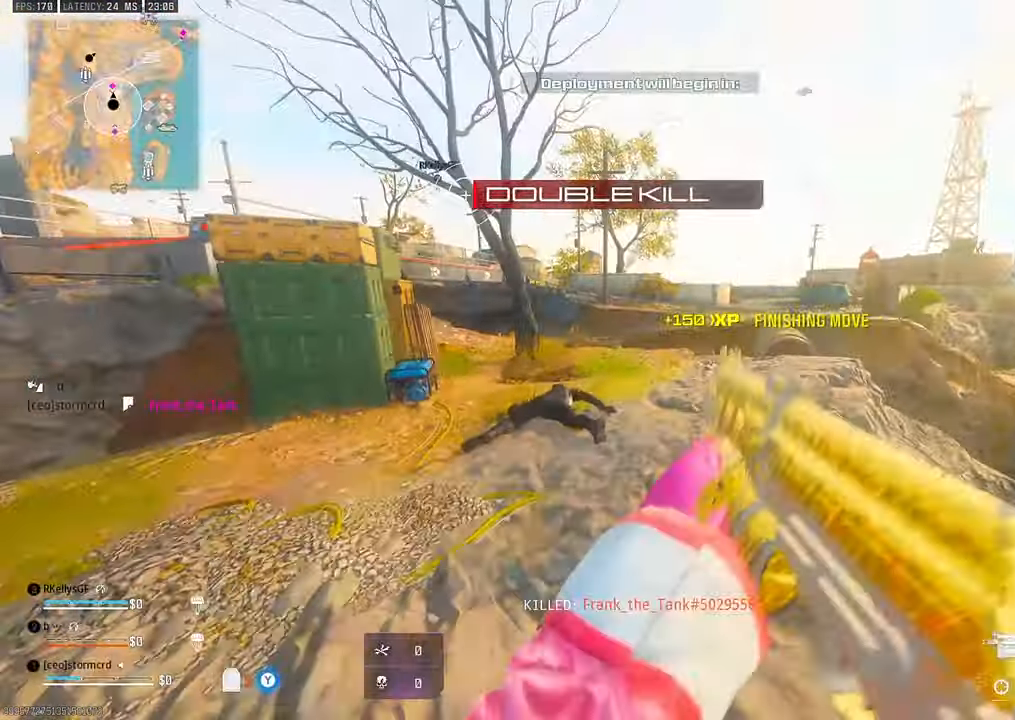
{"dt_ms": 500, "buttons": ["CROSS", "CIRCLE"], "left_stick": "up", "right_stick": "center", "events": [[17, "SQUARE", "down"], [84, "SQUARE", "up"], [267, "CIRCLE", "down"], [350, "CIRCLE", "up"], [450, "CIRCLE", "down"], [500, "CROSS", "down"]]}
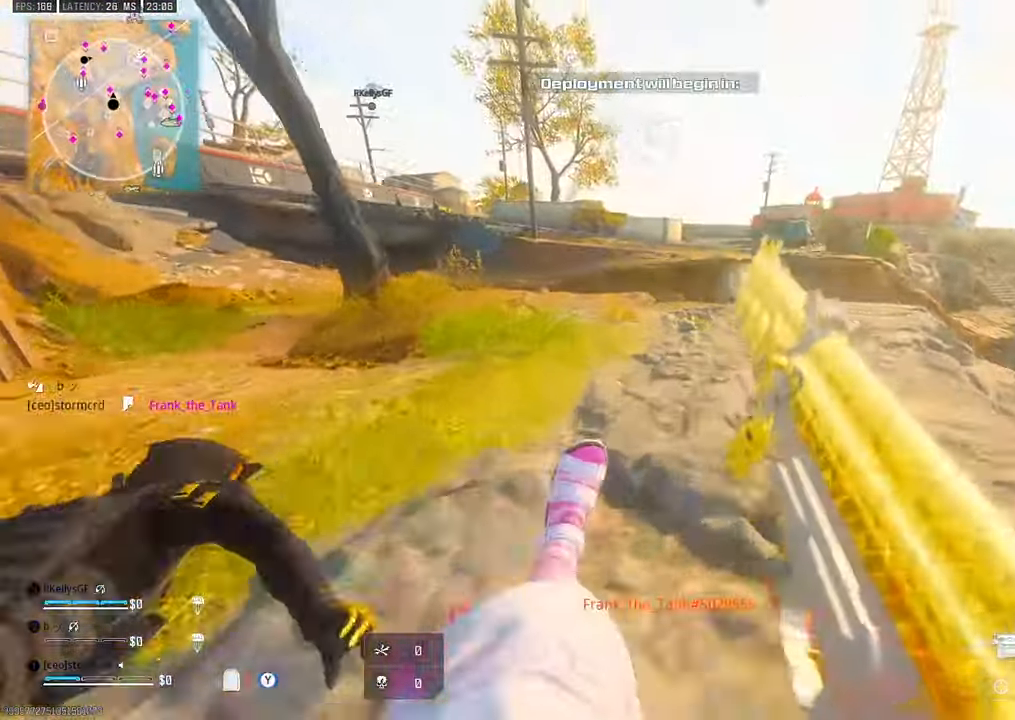
{"dt_ms": 500, "buttons": [], "left_stick": "up", "right_stick": "center", "events": [[17, "CIRCLE", "up"], [84, "CROSS", "up"], [234, "left_stick", "center"], [417, "left_stick", "up"]]}
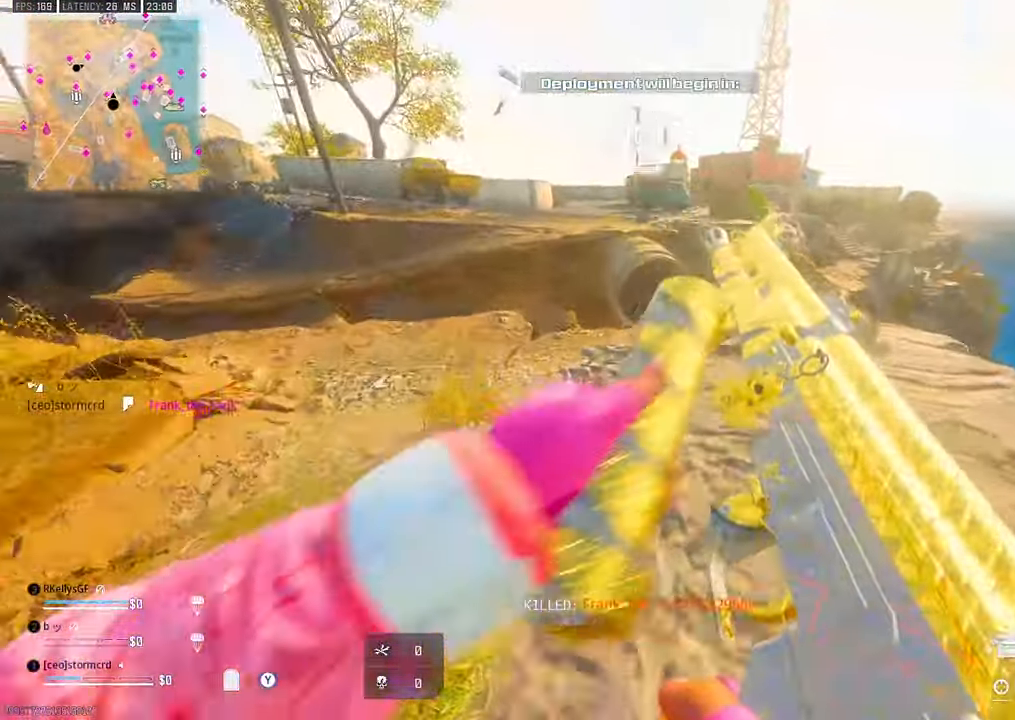
{"dt_ms": 500, "buttons": ["TRIANGLE"], "left_stick": "up", "right_stick": "center", "events": [[467, "TRIANGLE", "down"]]}
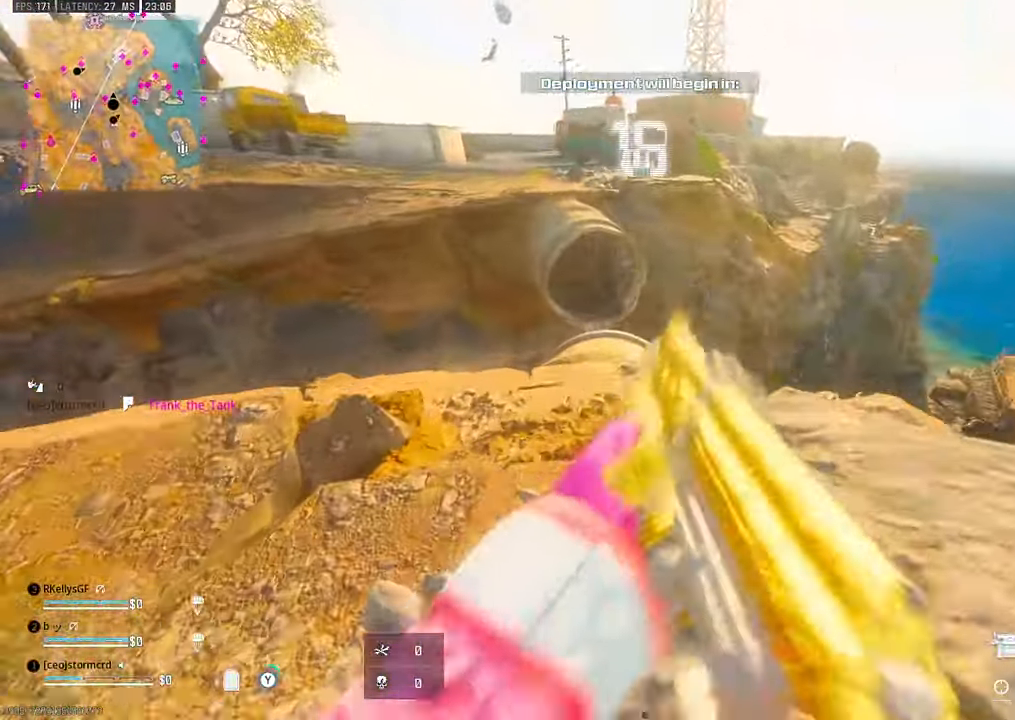
{"dt_ms": 500, "buttons": ["SQUARE"], "left_stick": "up", "right_stick": "center"}
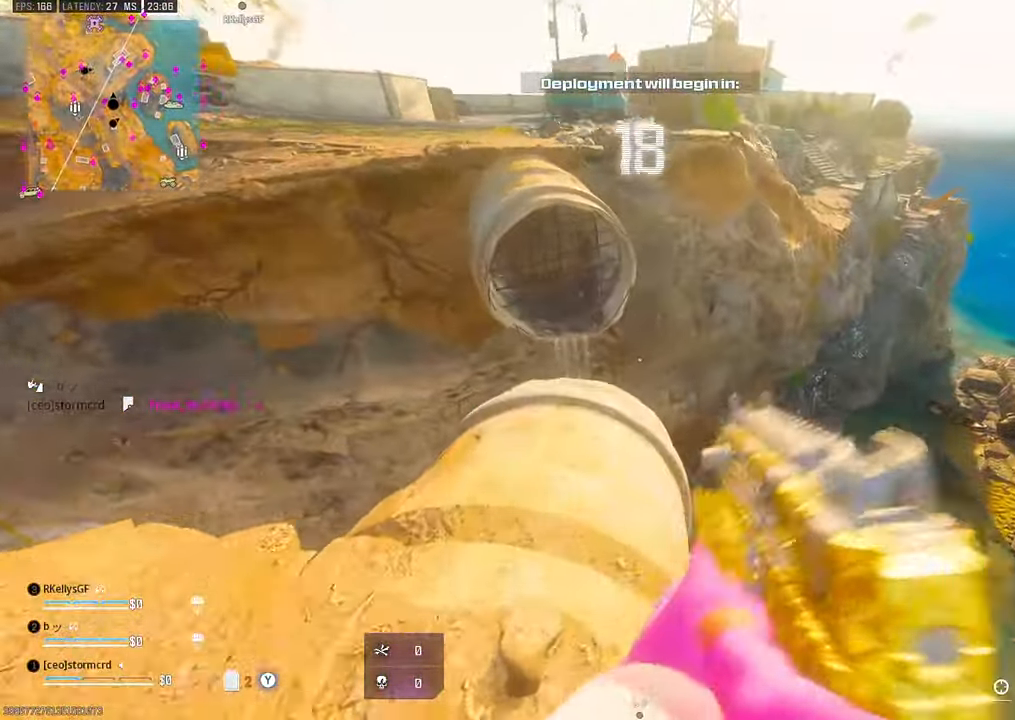
{"dt_ms": 500, "buttons": [], "left_stick": "down", "right_stick": "center", "events": [[67, "SQUARE", "up"], [67, "left_stick", "up-left"], [150, "SQUARE", "down"], [234, "SQUARE", "up"], [317, "SQUARE", "down"], [400, "SQUARE", "up"], [450, "left_stick", "down"]]}
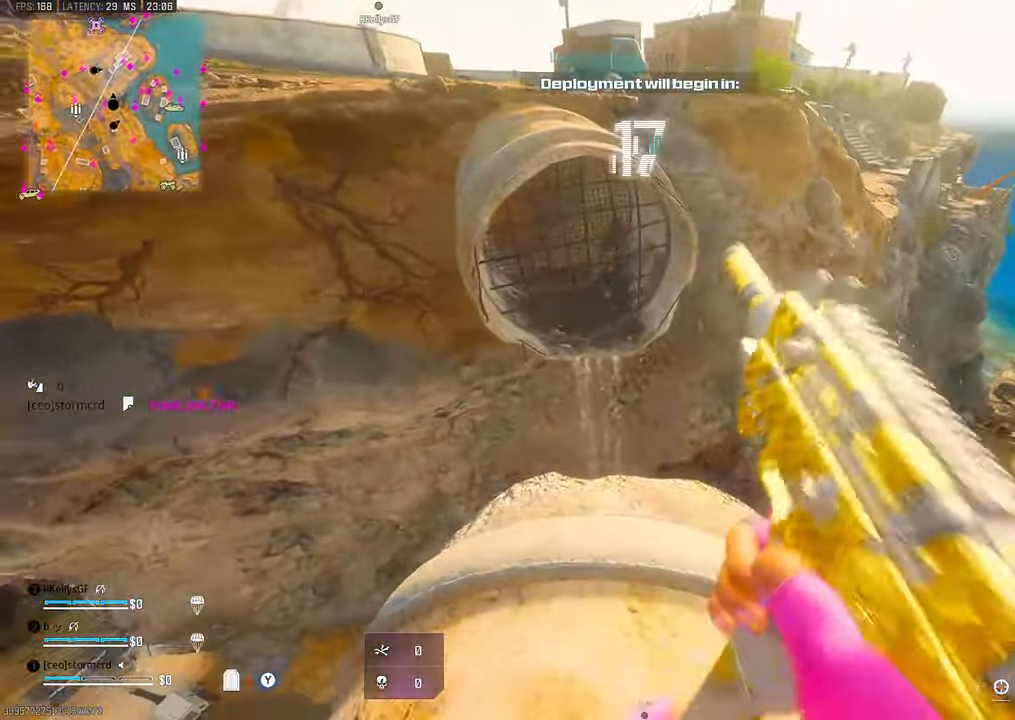
{"dt_ms": 500, "buttons": ["CROSS"], "left_stick": "down", "right_stick": "center", "events": [[34, "CIRCLE", "down"], [134, "CIRCLE", "up"], [167, "left_stick", "up"], [217, "CROSS", "down"], [300, "CROSS", "up"], [350, "CIRCLE", "down"], [350, "left_stick", "left"], [467, "CIRCLE", "up"], [467, "CROSS", "down"], [484, "left_stick", "down"]]}
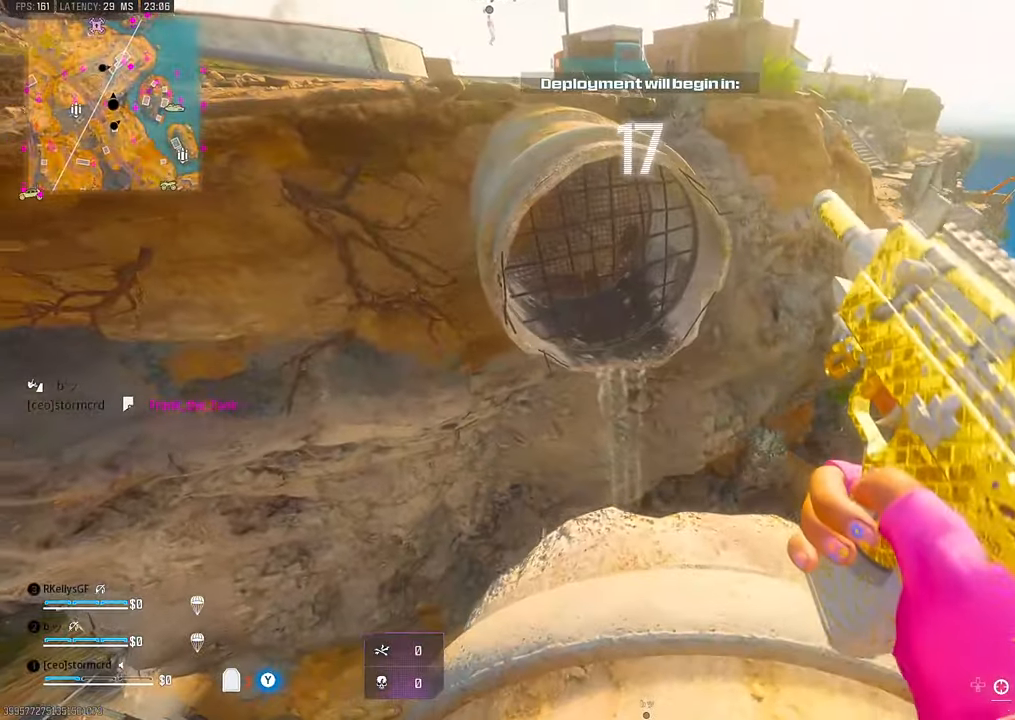
{"dt_ms": 500, "buttons": [], "left_stick": "up-right", "right_stick": "center"}
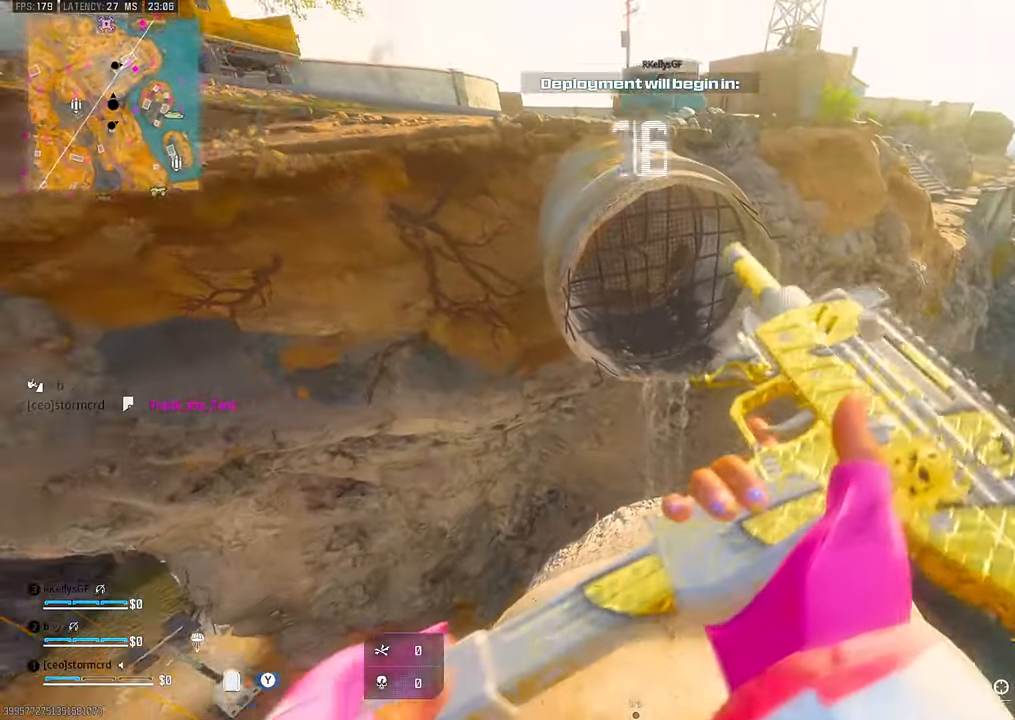
{"dt_ms": 500, "buttons": ["CROSS"], "left_stick": "up", "right_stick": "left", "events": [[50, "left_stick", "up"], [100, "TRIANGLE", "down"], [100, "right_stick", "up-right"], [217, "TRIANGLE", "up"], [234, "right_stick", "left"], [300, "CROSS", "down"], [367, "CROSS", "up"], [500, "CROSS", "down"]]}
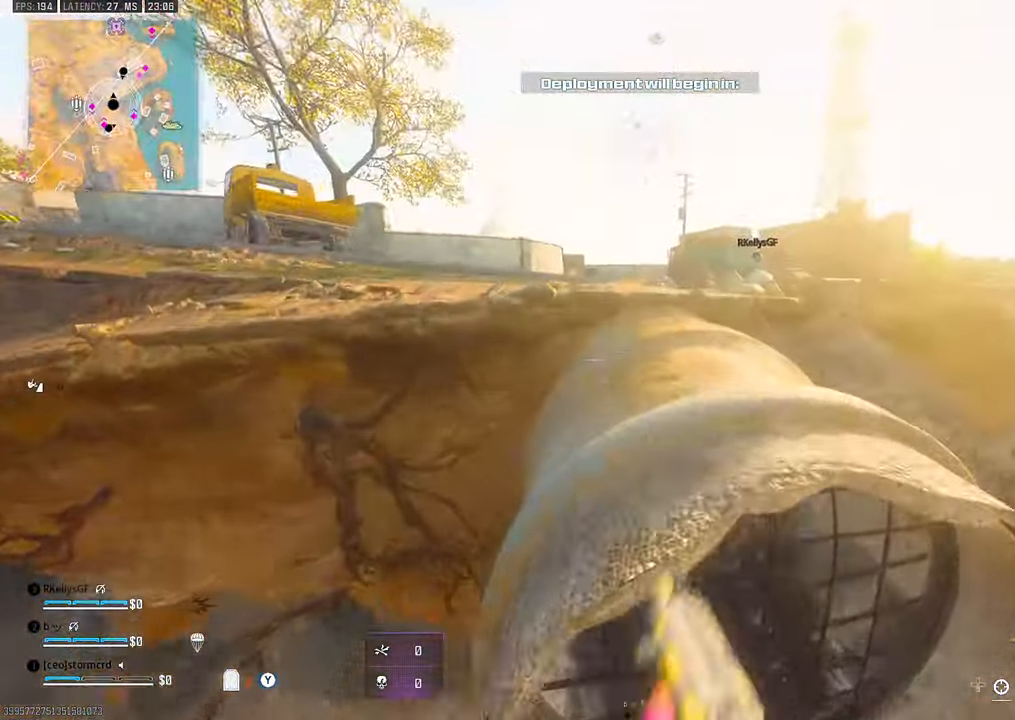
{"dt_ms": 1000, "buttons": [], "left_stick": "down", "right_stick": "left"}